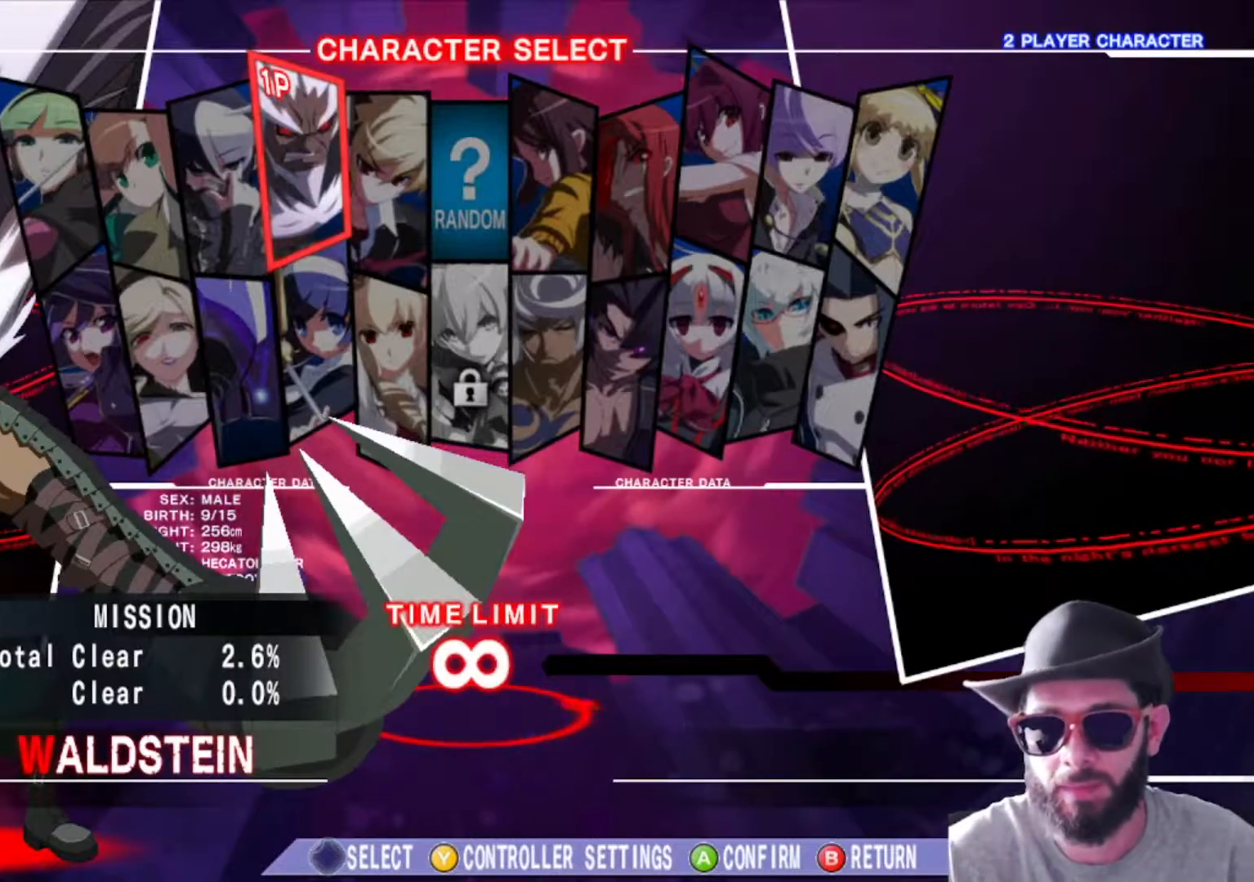
Gameplay with a controller (arcade stick); each line is a JSON object with the inputs held at the frame after it. "events" lists button and stick changes between this image and that frame as [ms after this image, input, new state], when the widget could be followed in between. Not read: L3 R2 R3.
{"buttons": [], "left_stick": "left", "events": [[467, "left_stick", "left"]]}
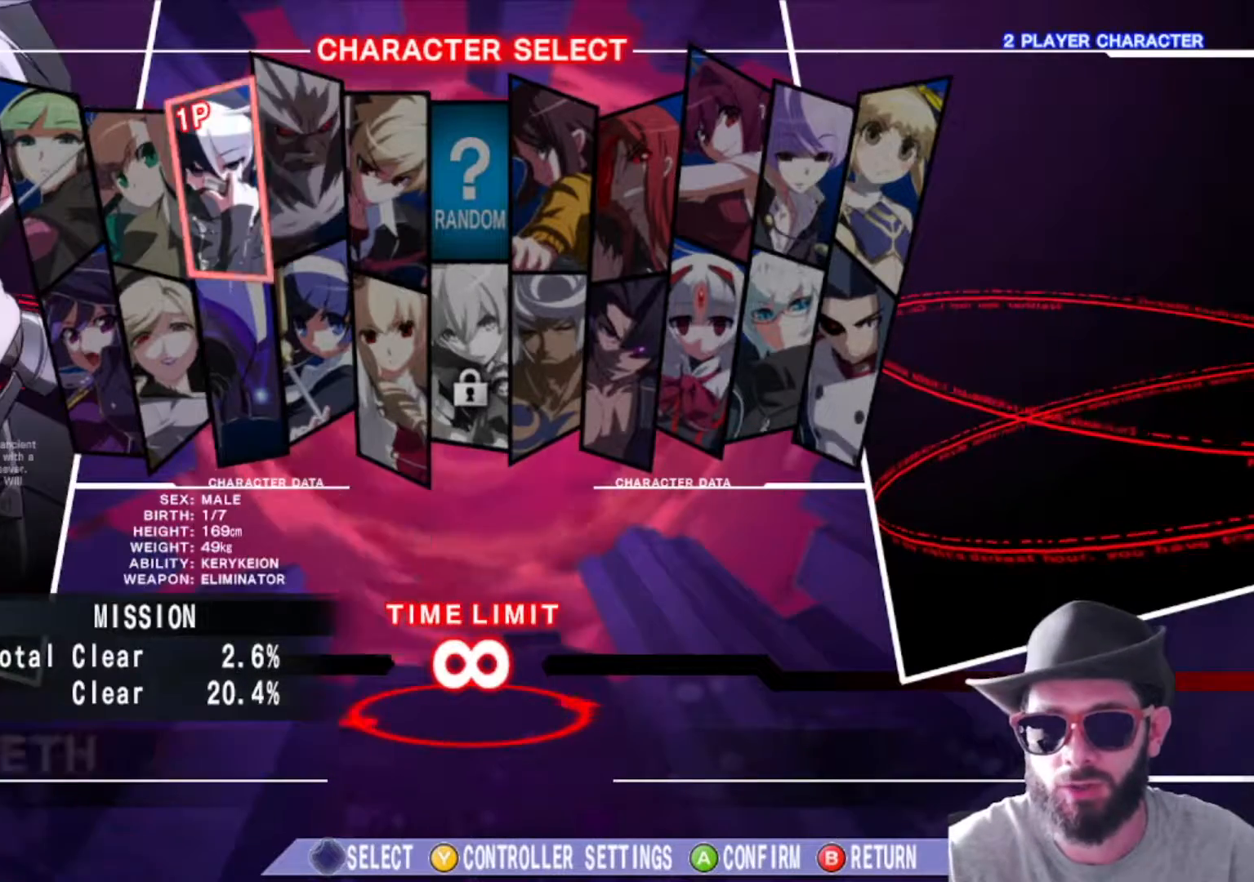
{"buttons": [], "left_stick": "left", "events": [[100, "left_stick", "center"], [484, "left_stick", "left"]]}
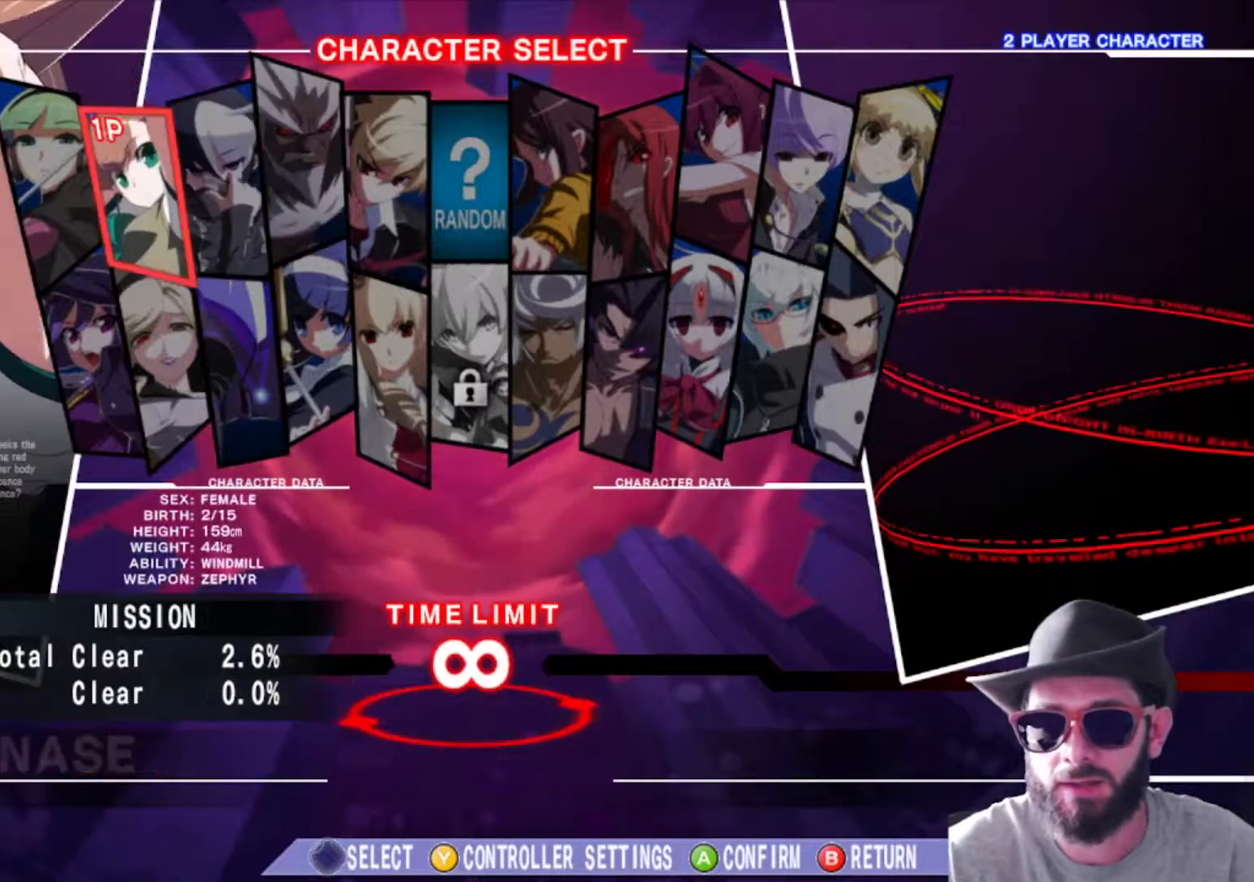
{"buttons": [], "left_stick": "center", "events": [[84, "left_stick", "center"]]}
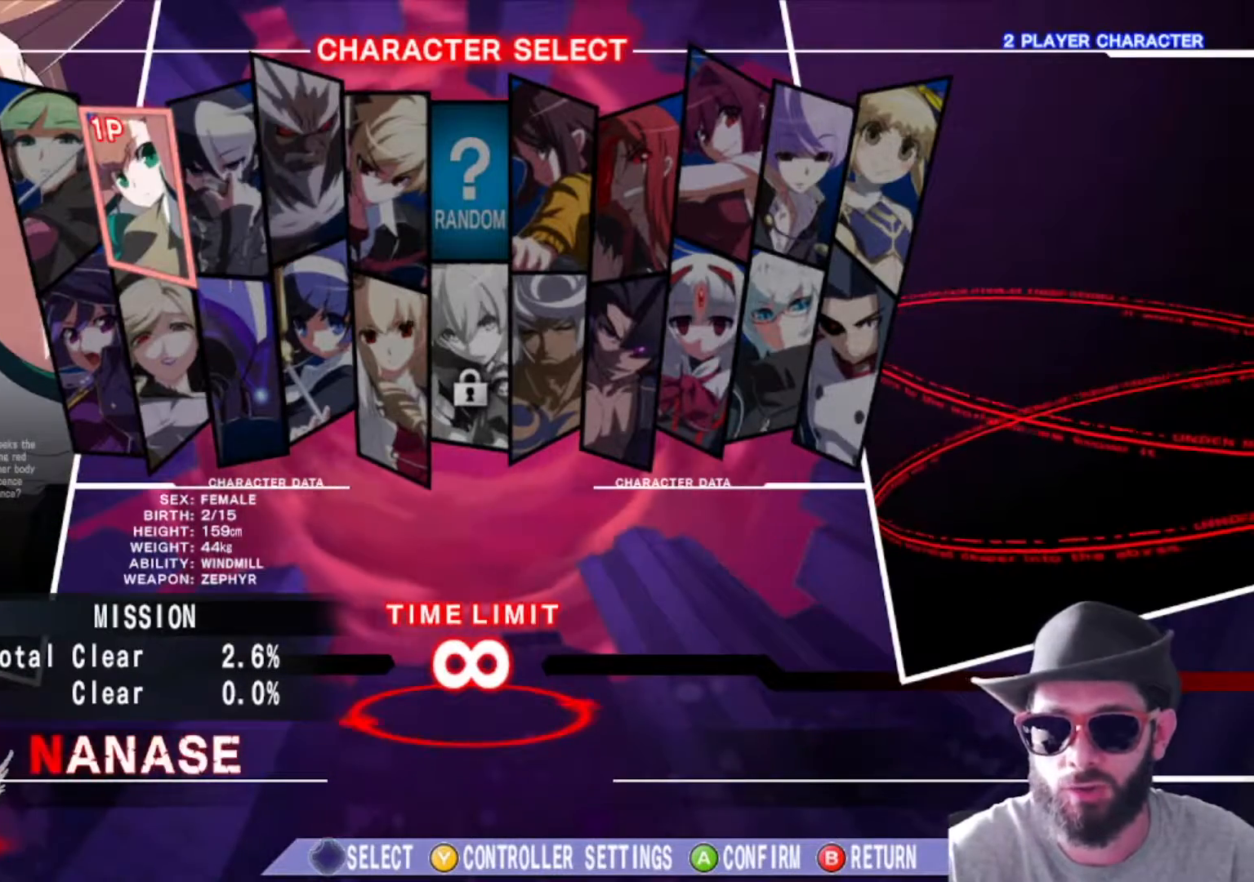
{"buttons": [], "left_stick": "center", "events": [[50, "left_stick", "right"], [233, "left_stick", "center"]]}
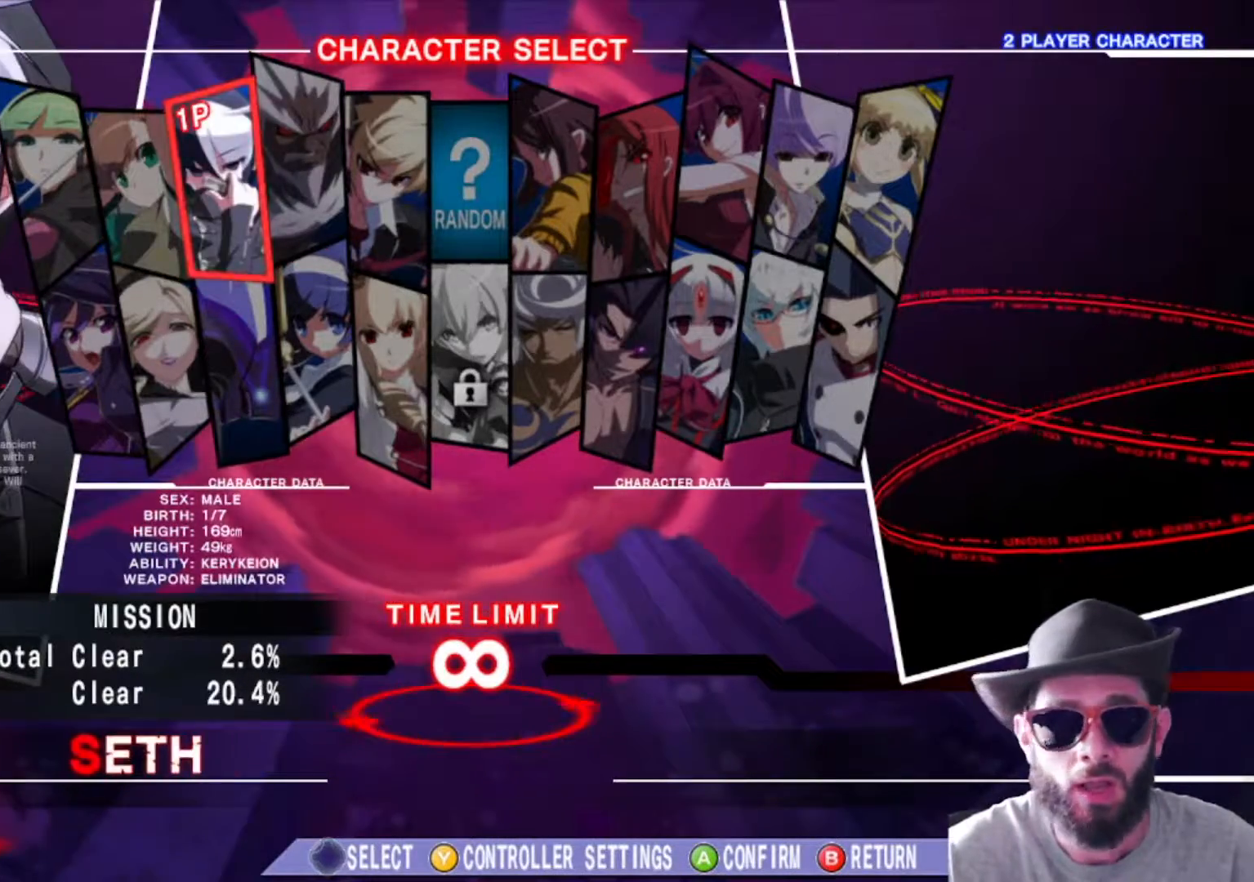
{"buttons": [], "left_stick": "center", "events": [[50, "left_stick", "right"], [217, "left_stick", "center"], [317, "left_stick", "right"], [451, "left_stick", "center"]]}
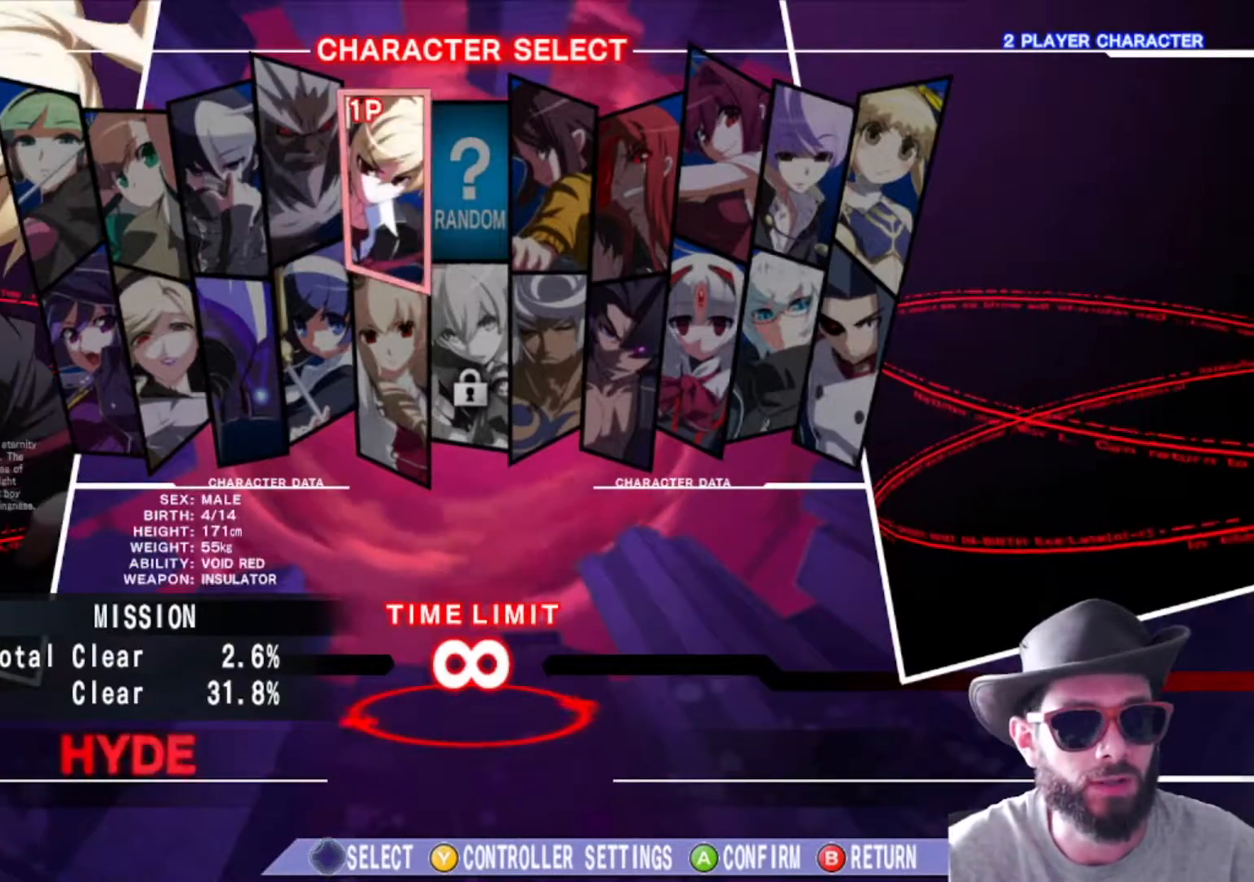
{"buttons": [], "left_stick": "right", "events": [[33, "left_stick", "right"], [167, "left_stick", "center"], [217, "left_stick", "right"]]}
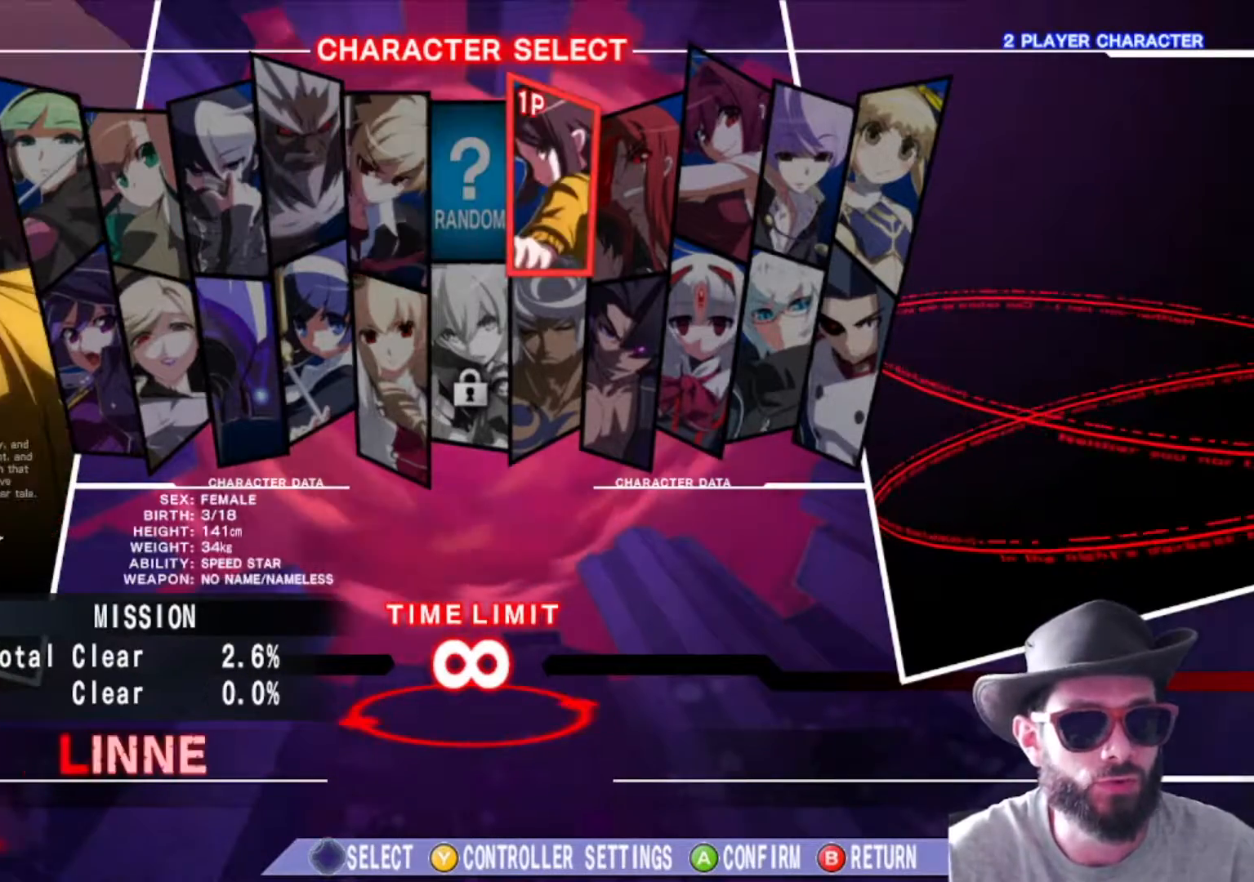
{"buttons": [], "left_stick": "right", "events": [[17, "left_stick", "center"], [134, "left_stick", "down"], [250, "left_stick", "center"], [401, "left_stick", "right"]]}
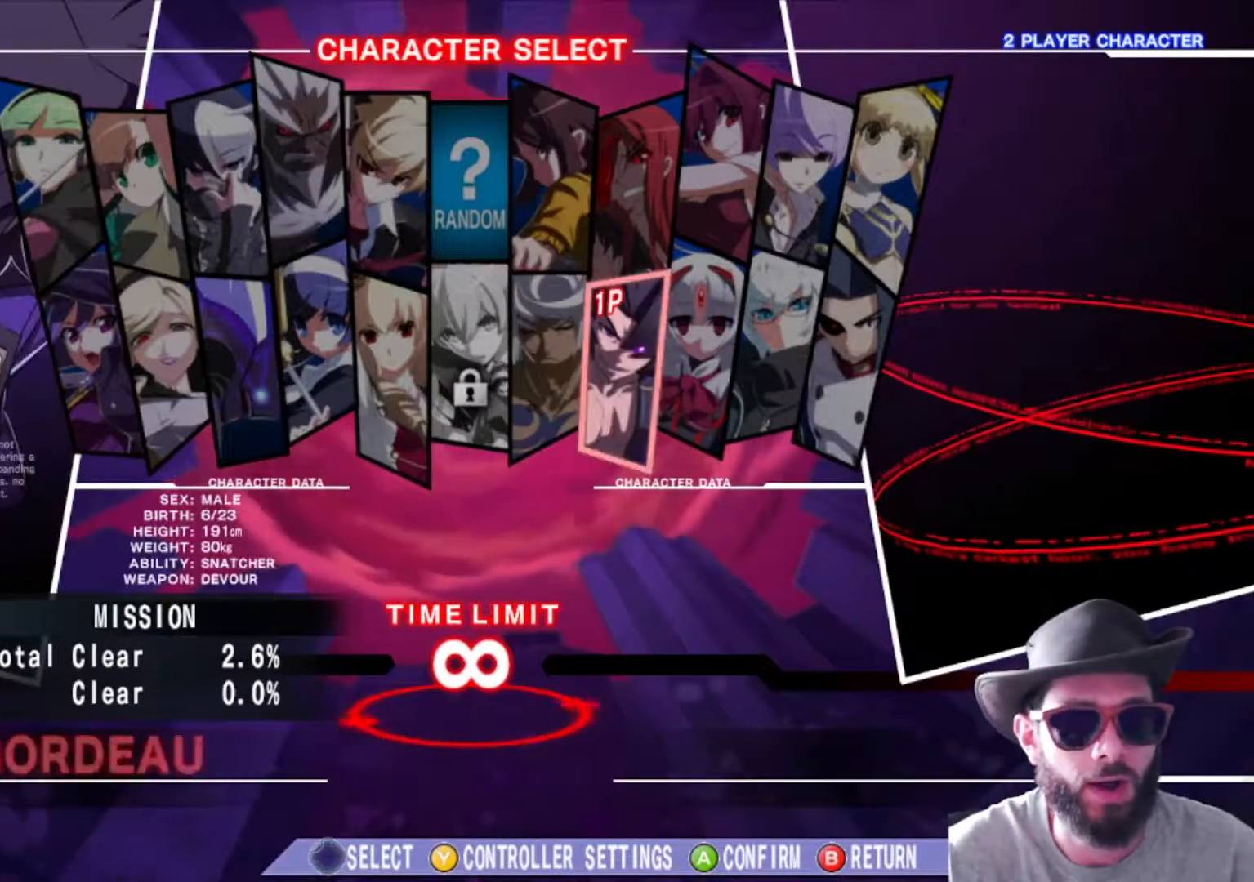
{"buttons": [], "left_stick": "center", "events": [[16, "left_stick", "center"]]}
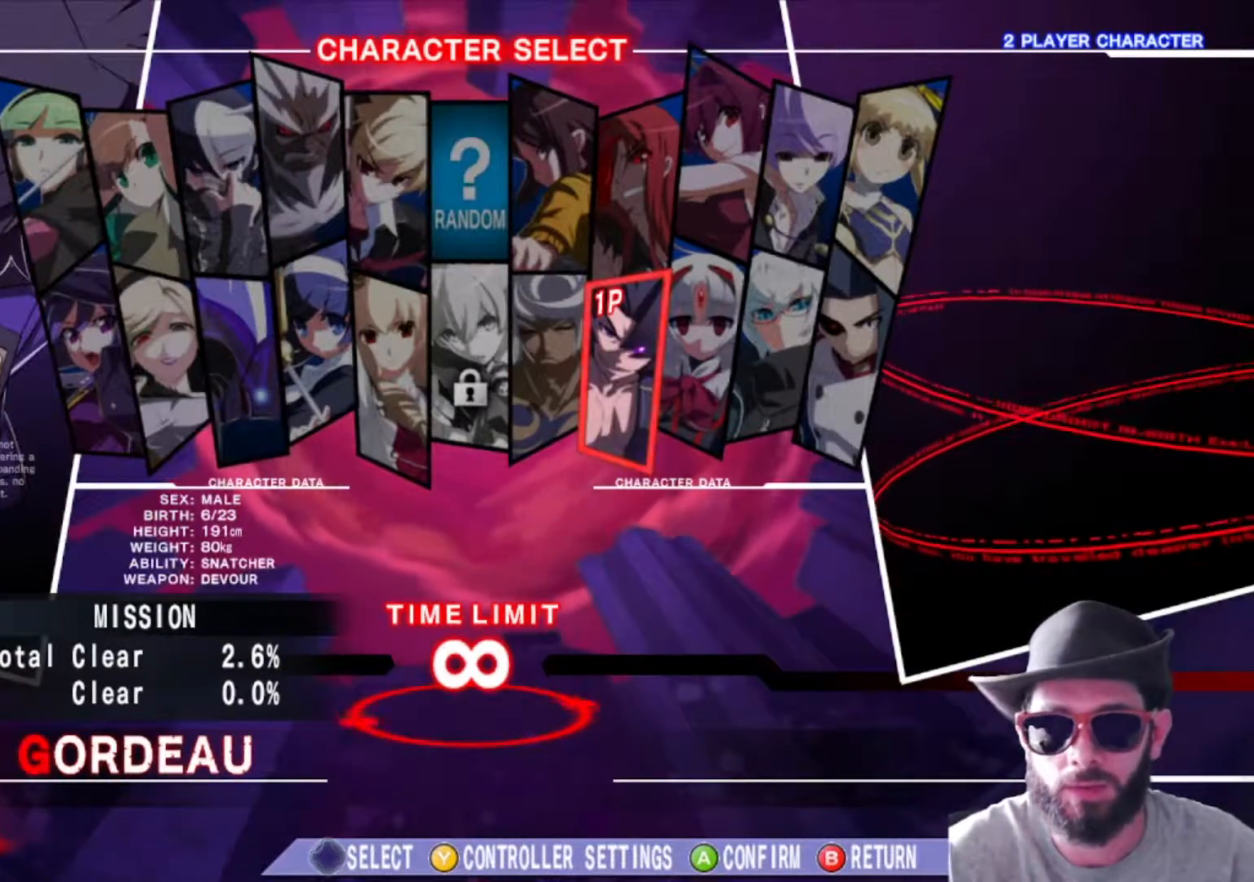
{"buttons": [], "left_stick": "center"}
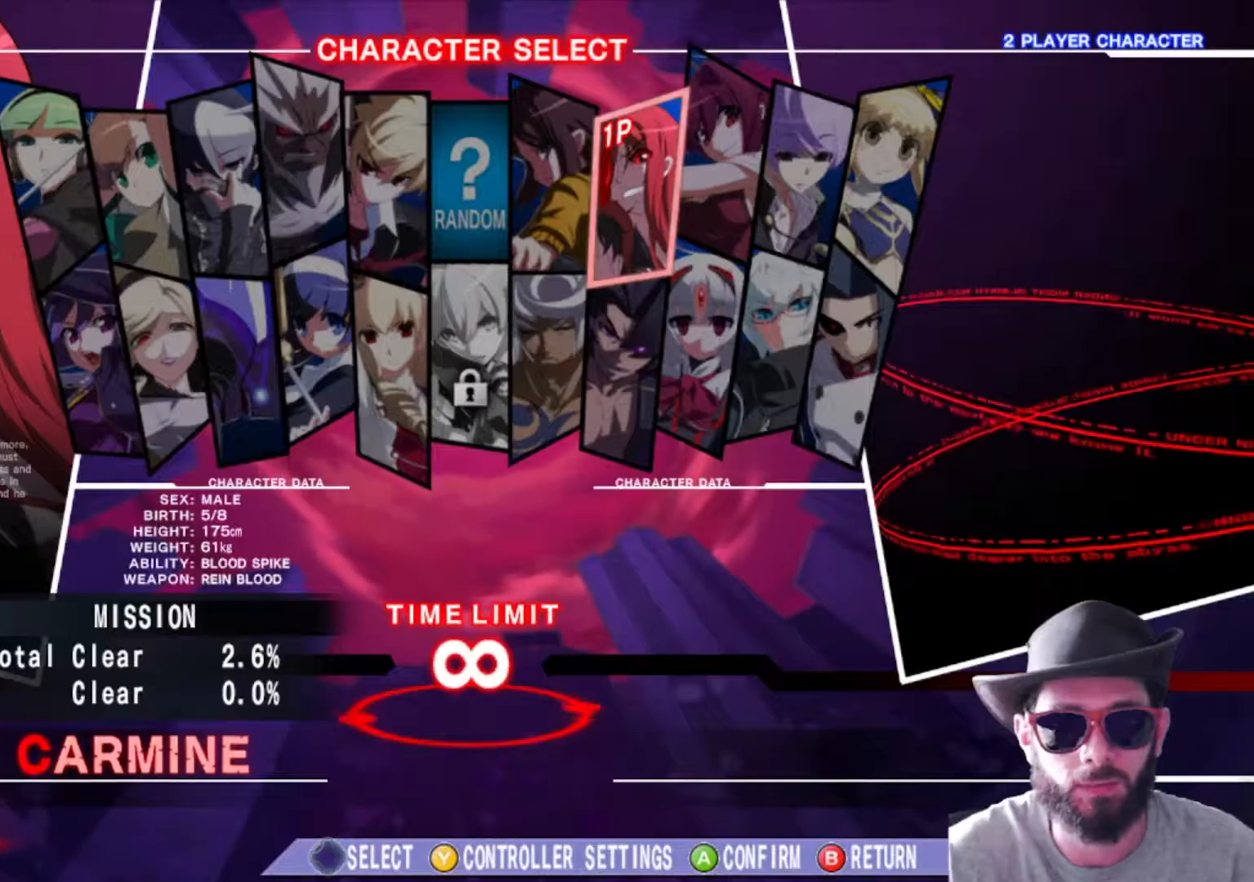
{"buttons": [], "left_stick": "center", "events": []}
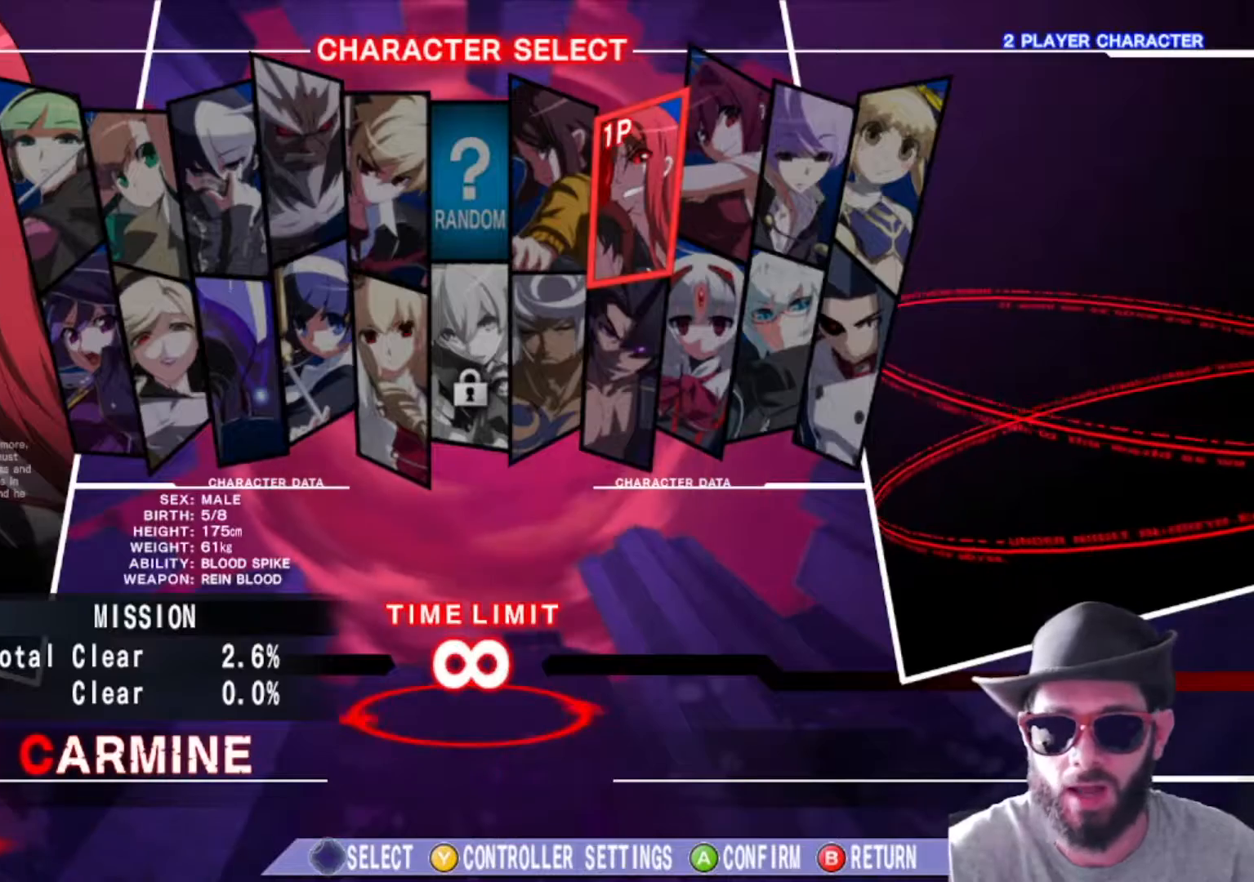
{"buttons": [], "left_stick": "center", "events": []}
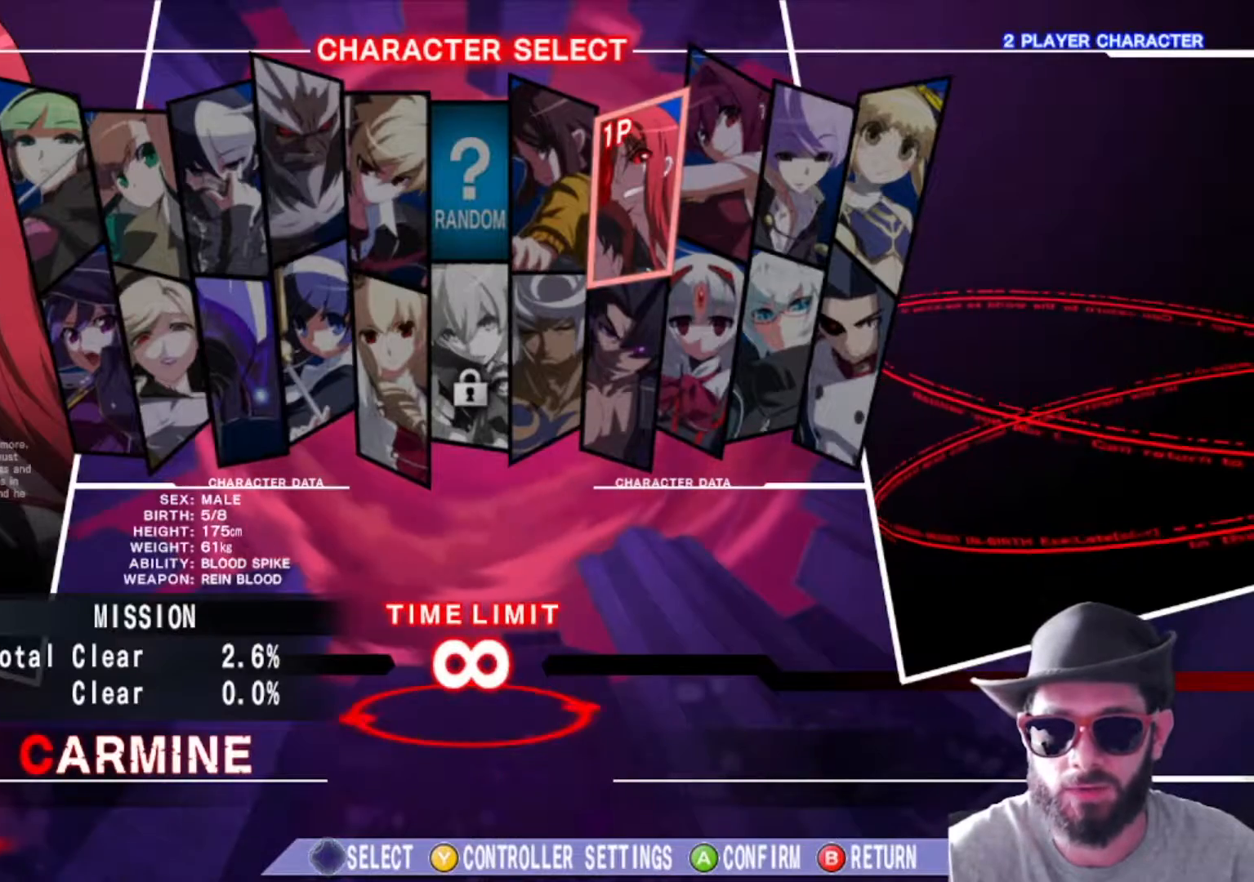
{"buttons": [], "left_stick": "center", "events": [[184, "left_stick", "down"], [317, "left_stick", "center"]]}
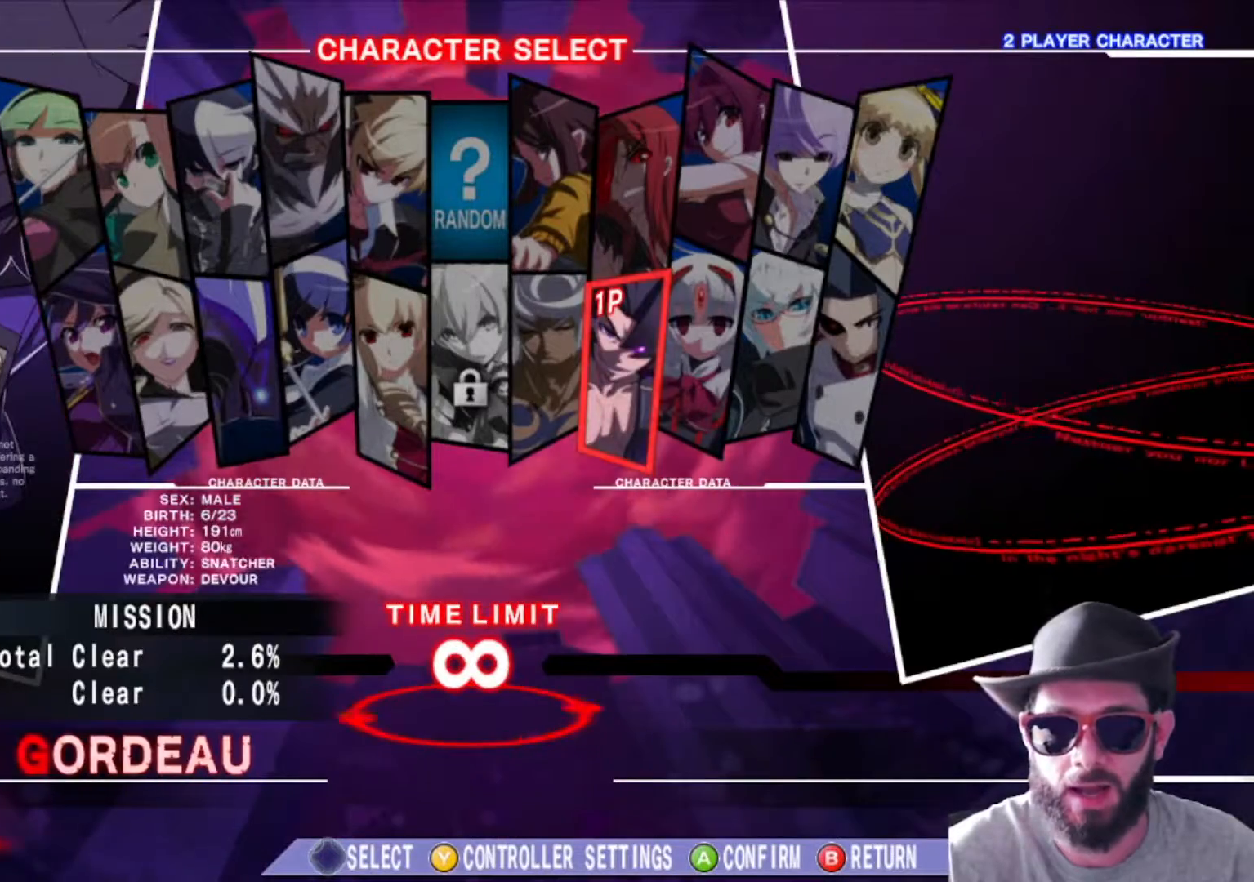
{"buttons": [], "left_stick": "center", "events": [[300, "left_stick", "right"], [450, "left_stick", "center"]]}
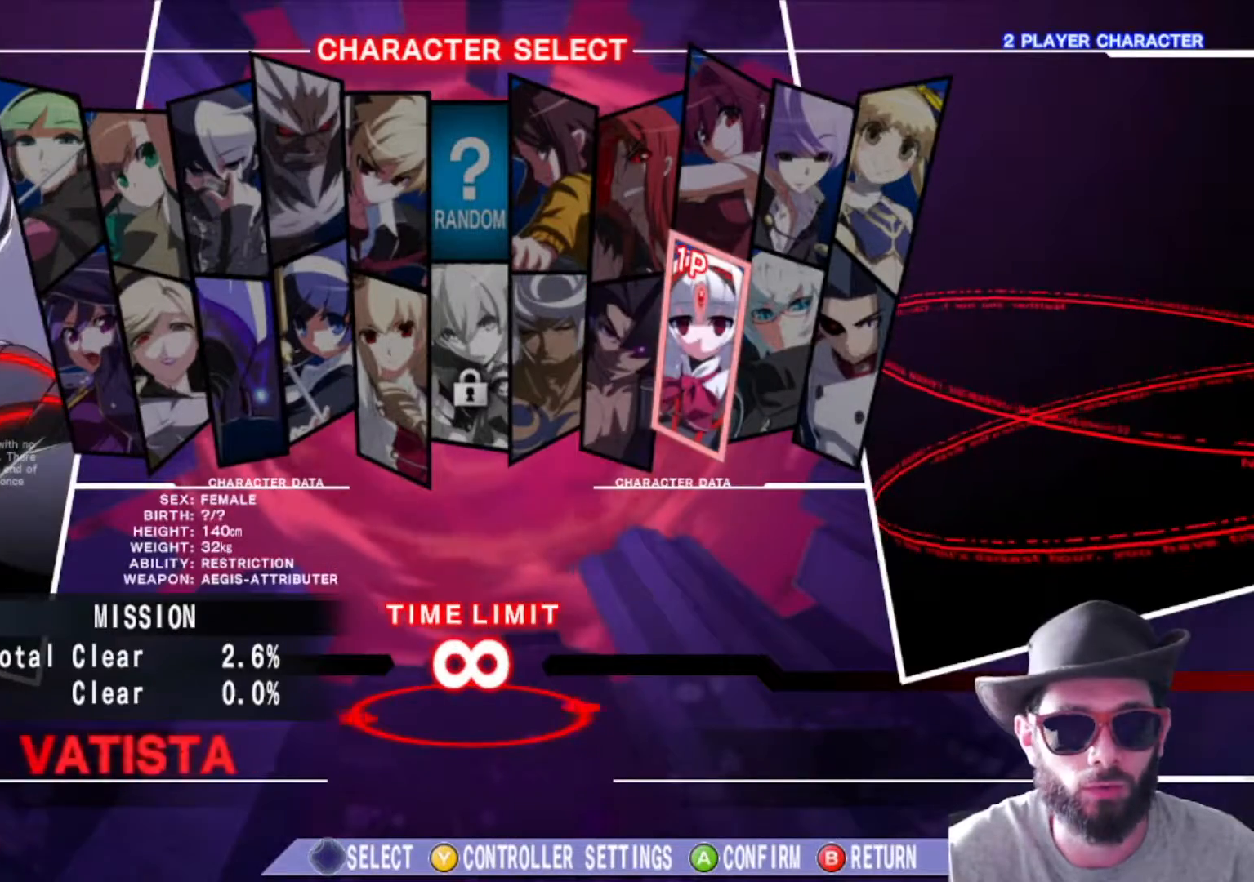
{"buttons": [], "left_stick": "center", "events": [[300, "left_stick", "right"], [450, "left_stick", "center"]]}
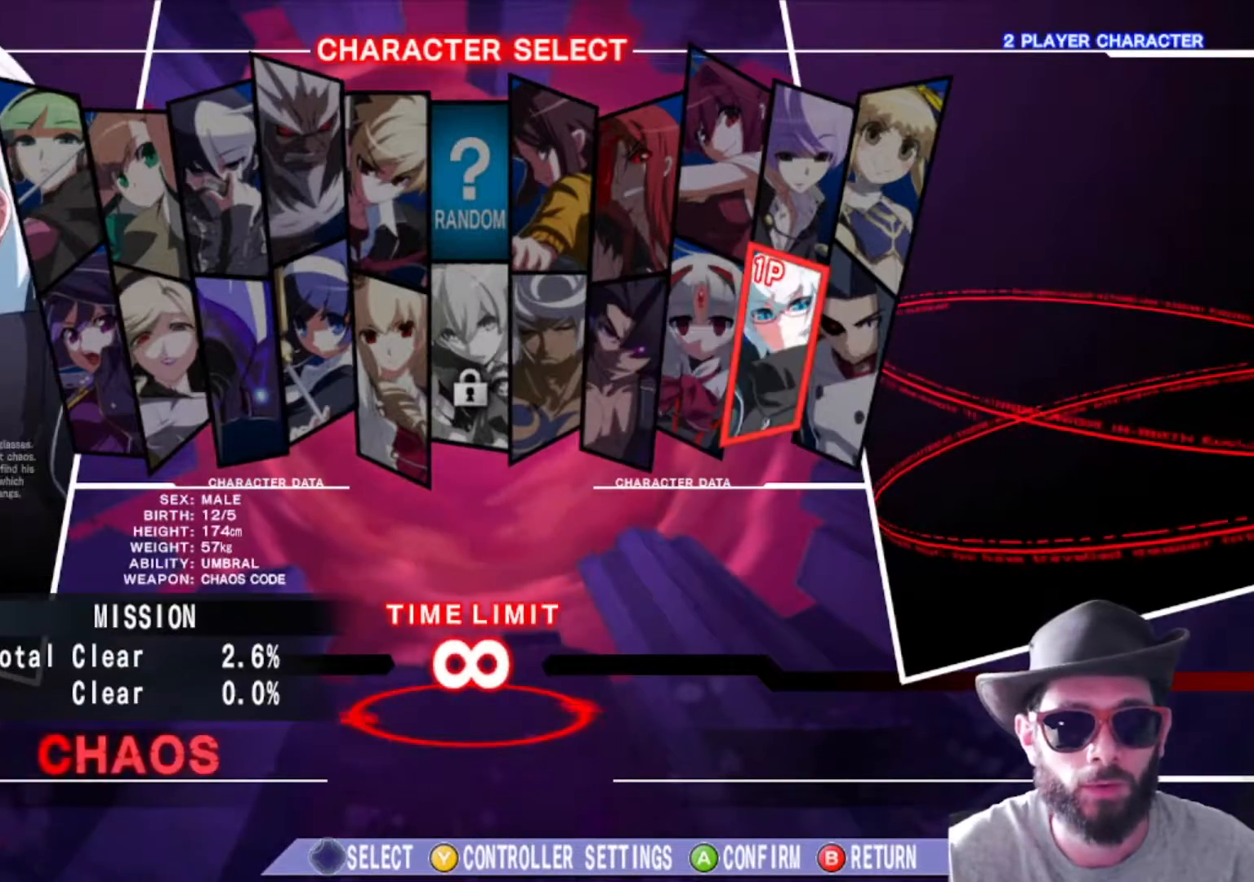
{"buttons": [], "left_stick": "center", "events": []}
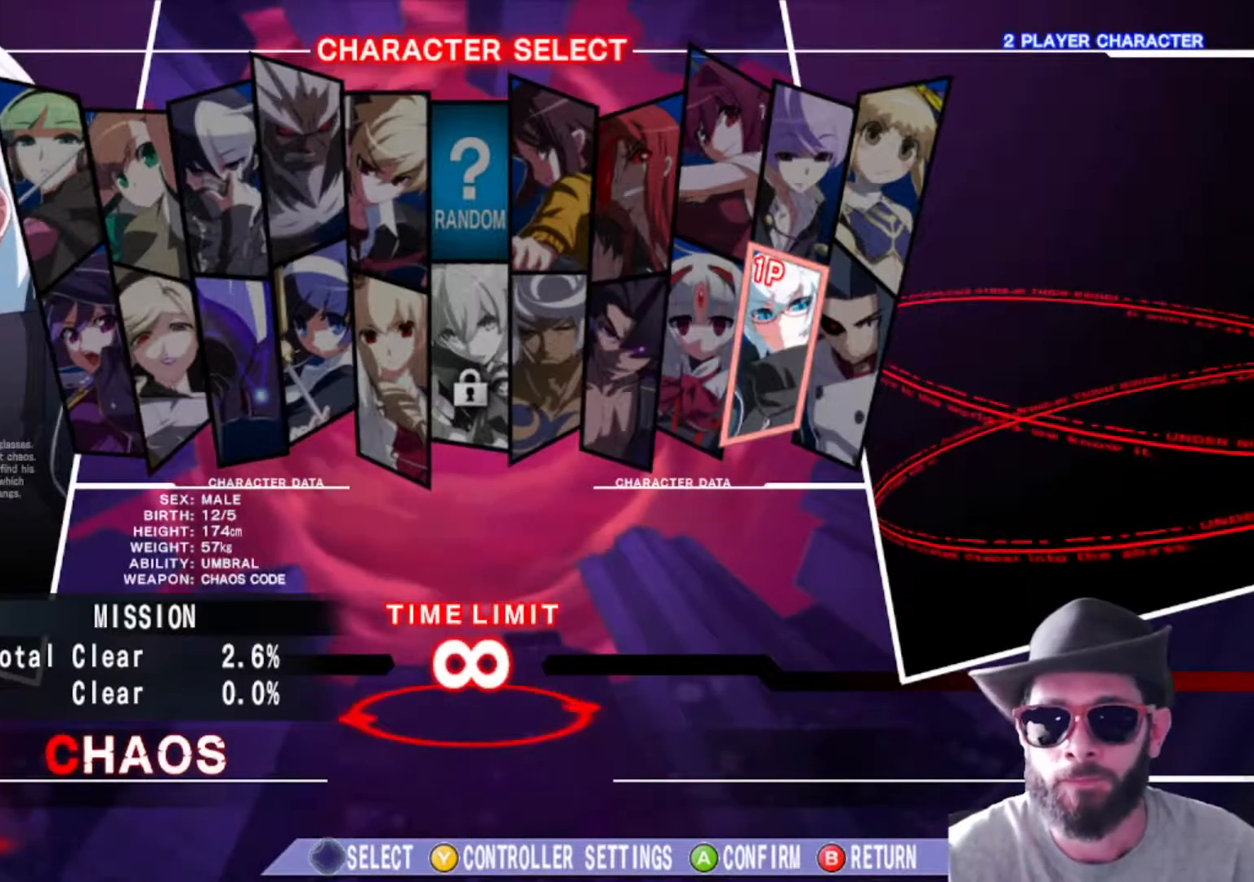
{"buttons": [], "left_stick": "center", "events": []}
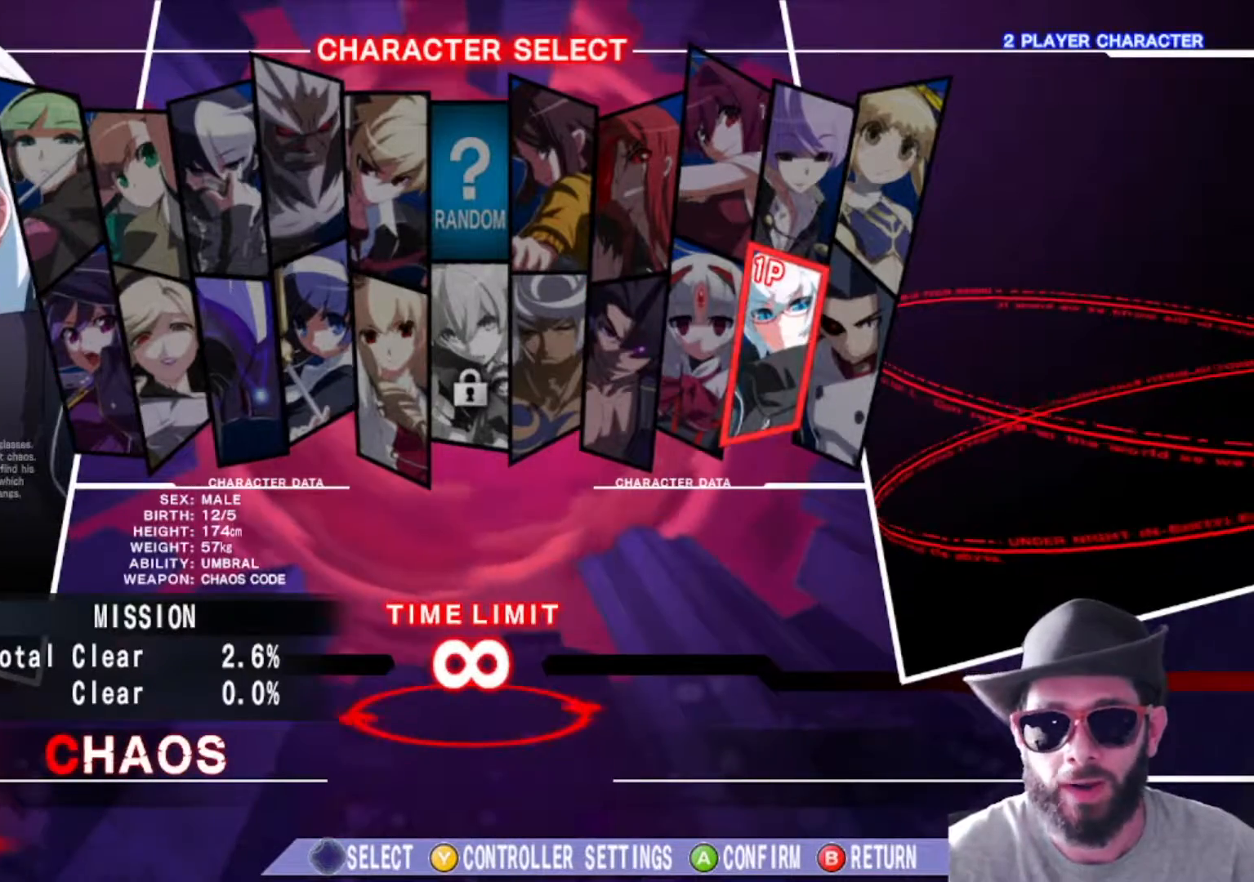
{"buttons": [], "left_stick": "center", "events": []}
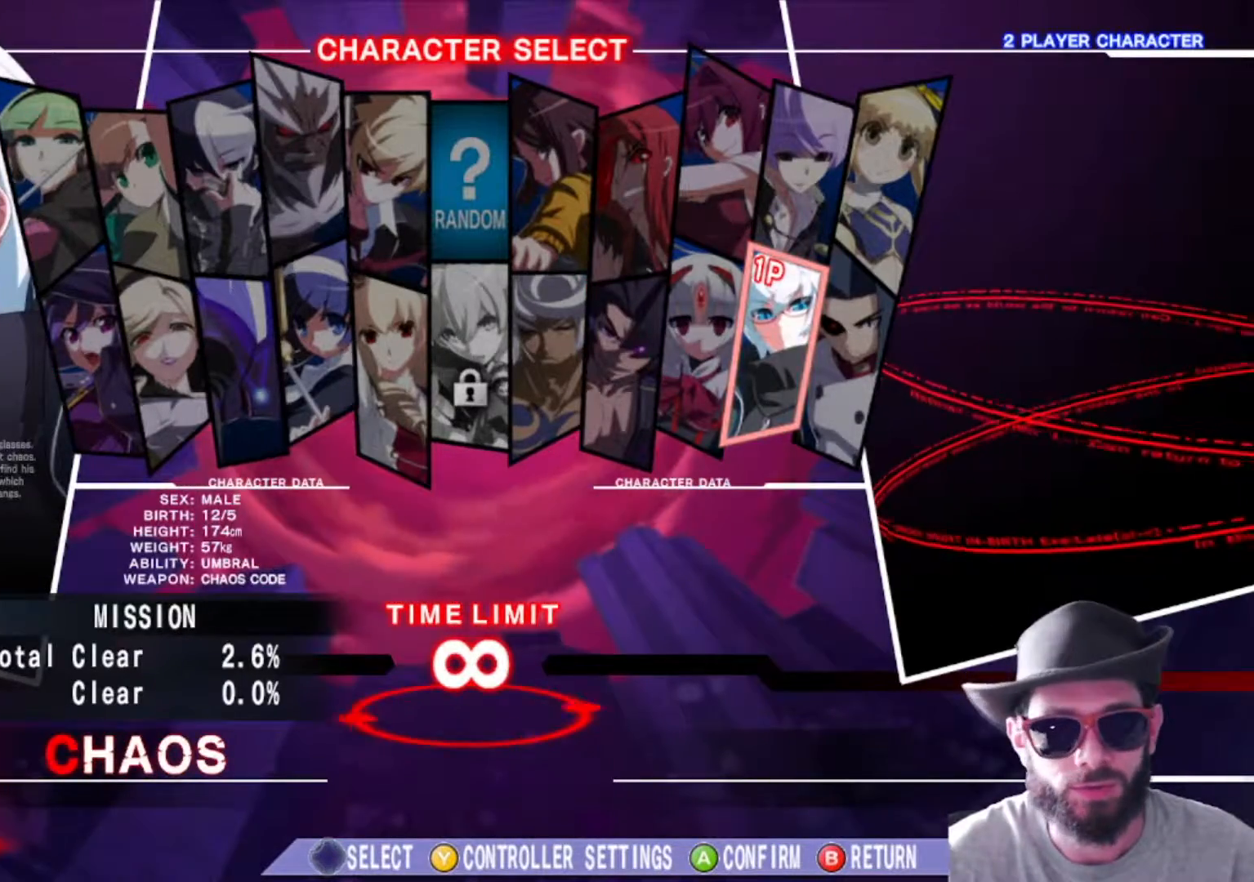
{"buttons": [], "left_stick": "center"}
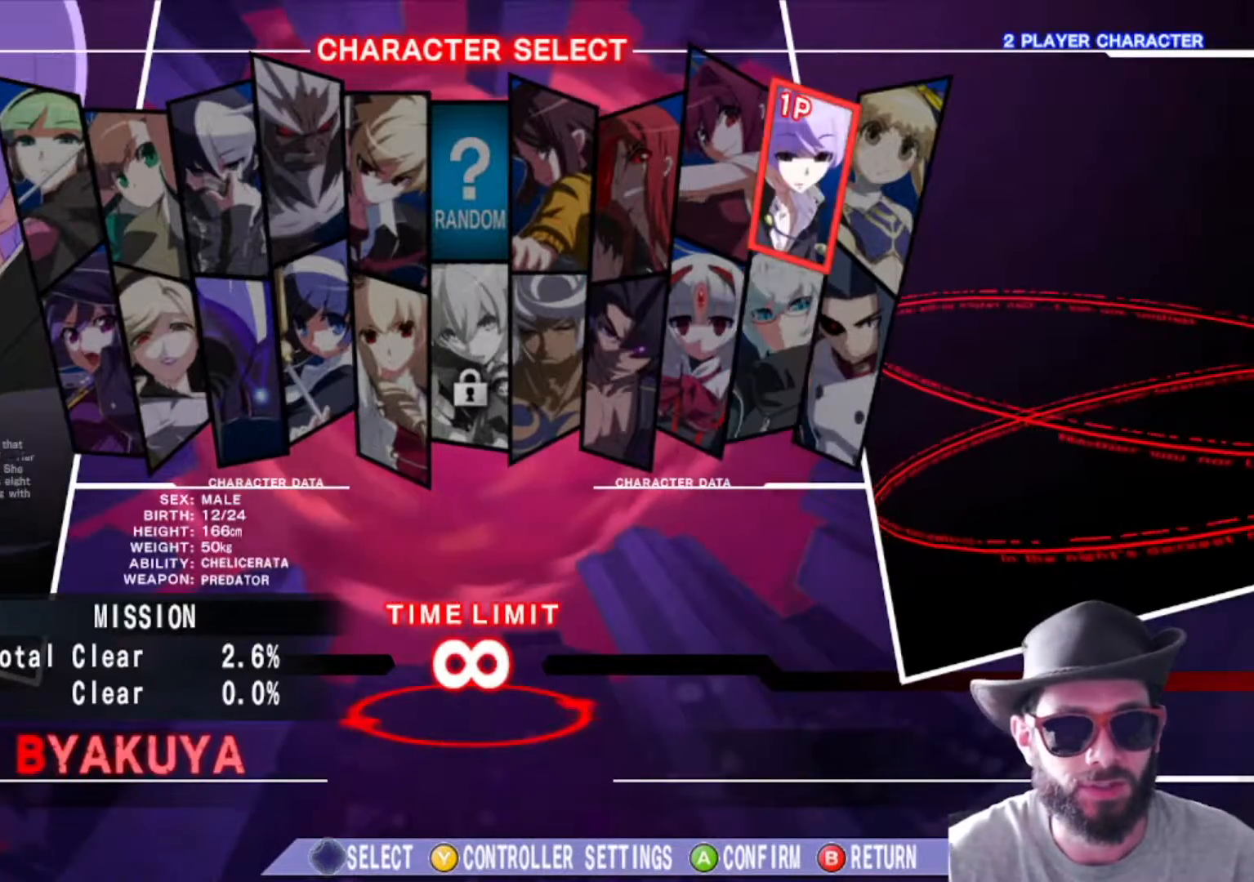
{"buttons": [], "left_stick": "center", "events": []}
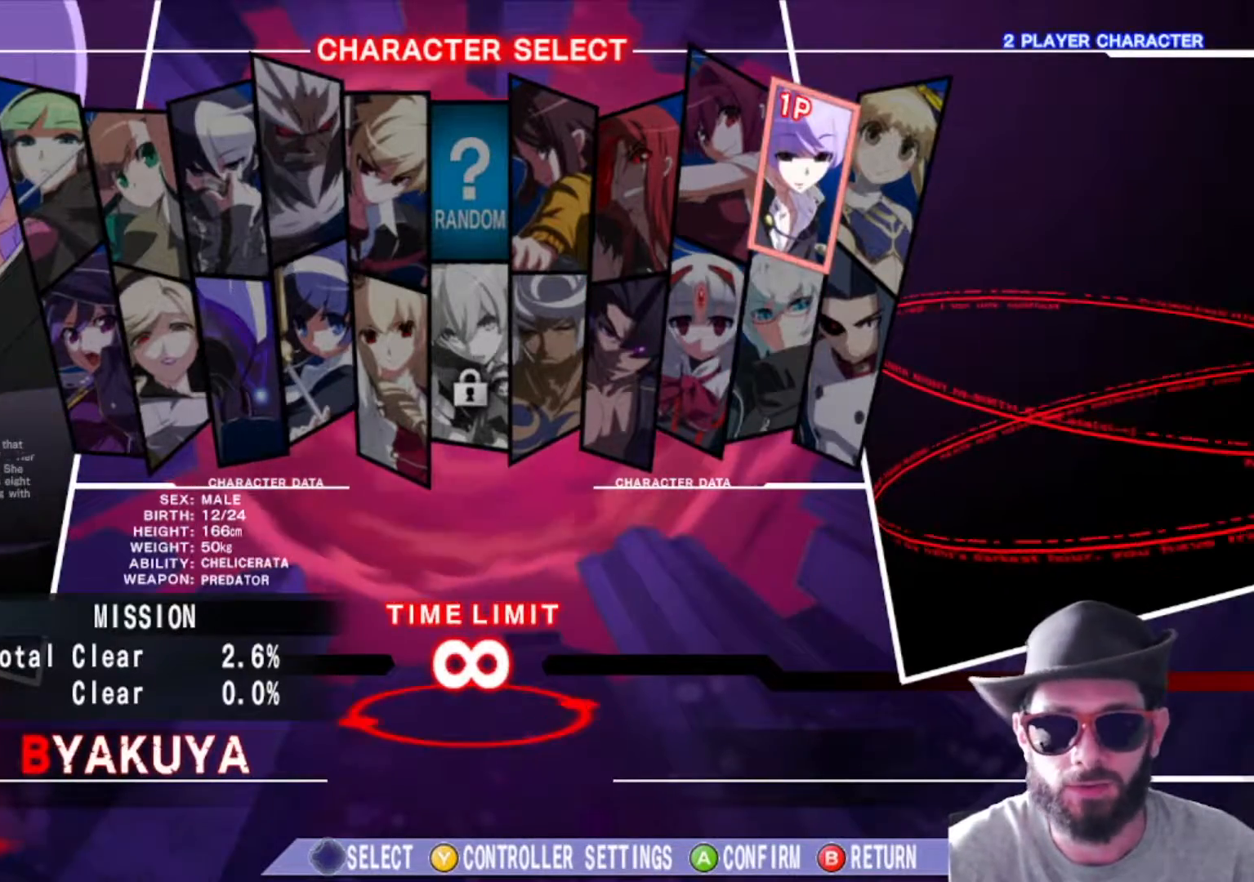
{"buttons": [], "left_stick": "center", "events": []}
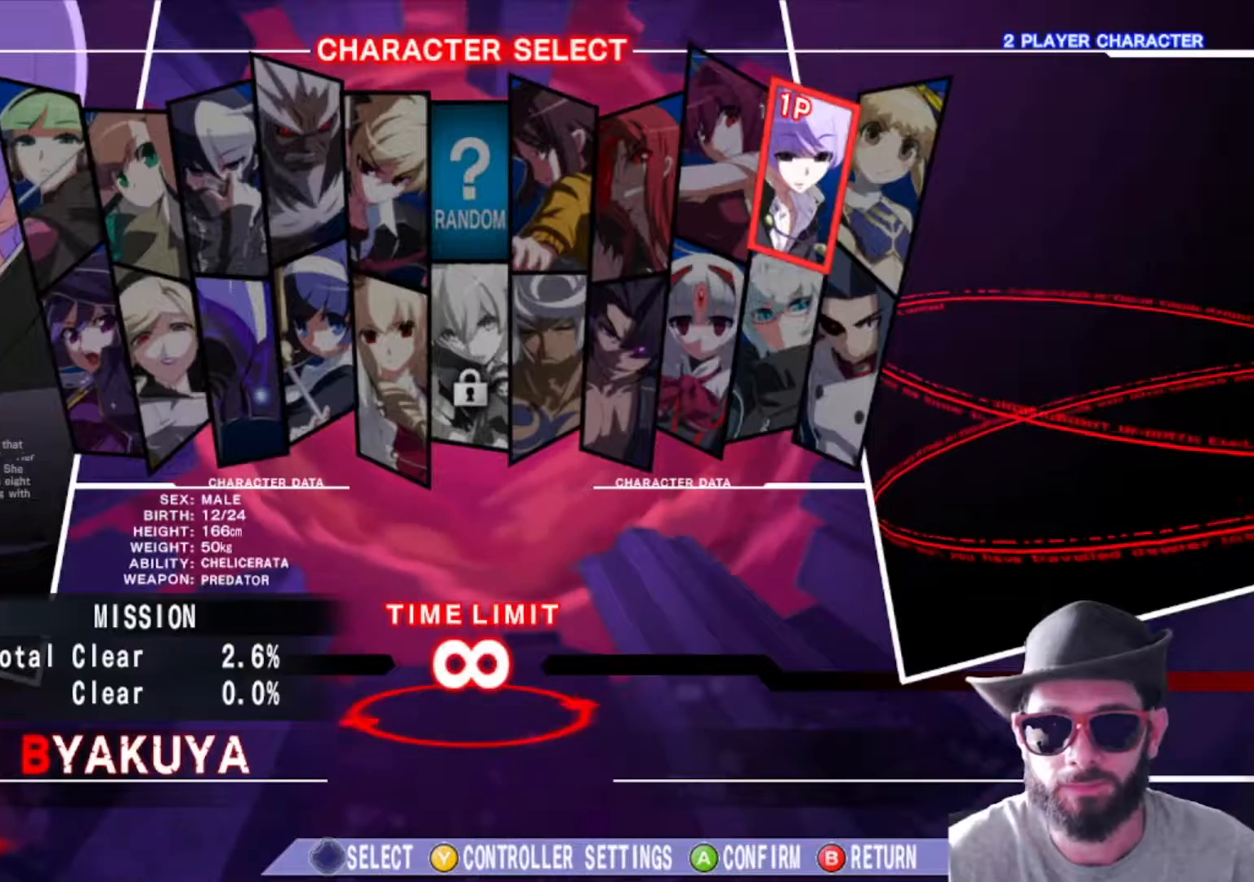
{"buttons": [], "left_stick": "center", "events": []}
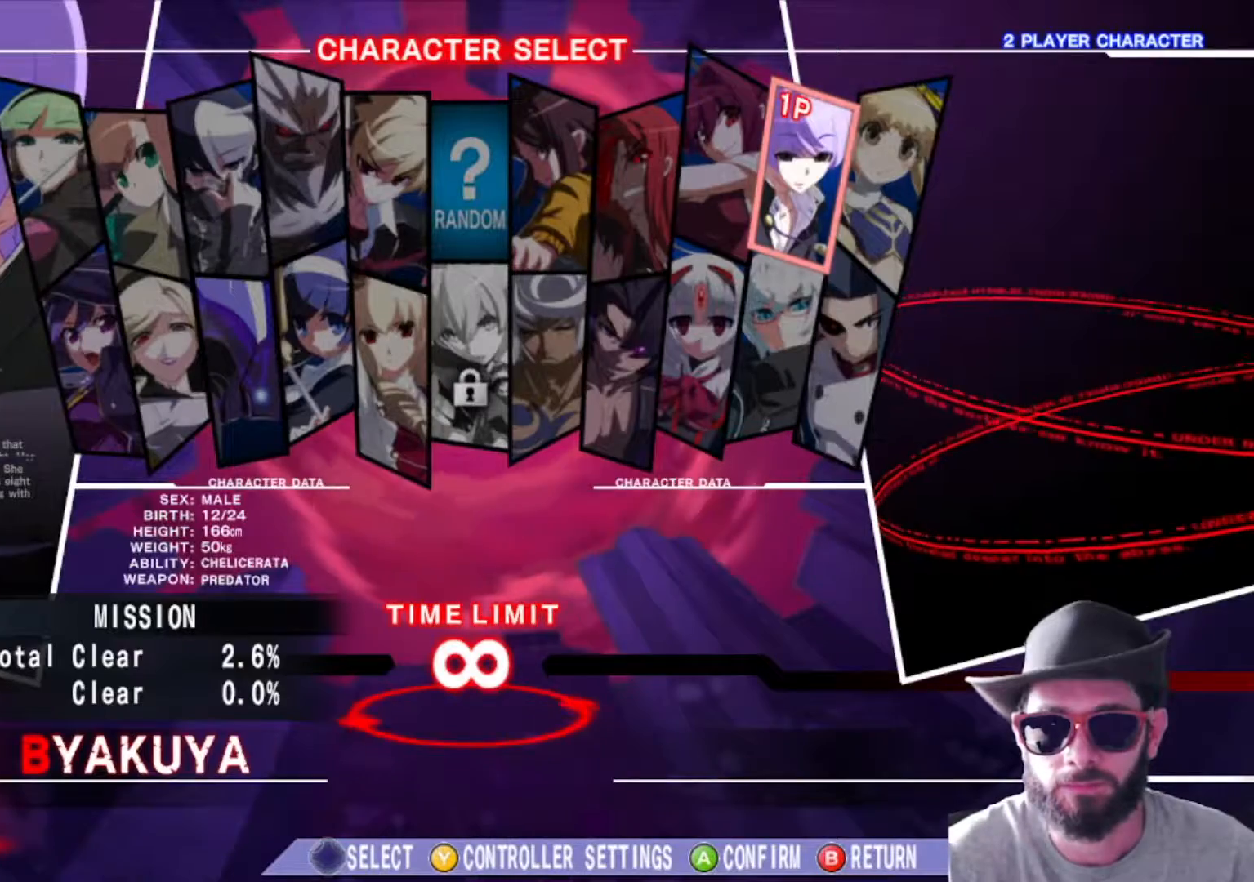
{"buttons": [], "left_stick": "center", "events": []}
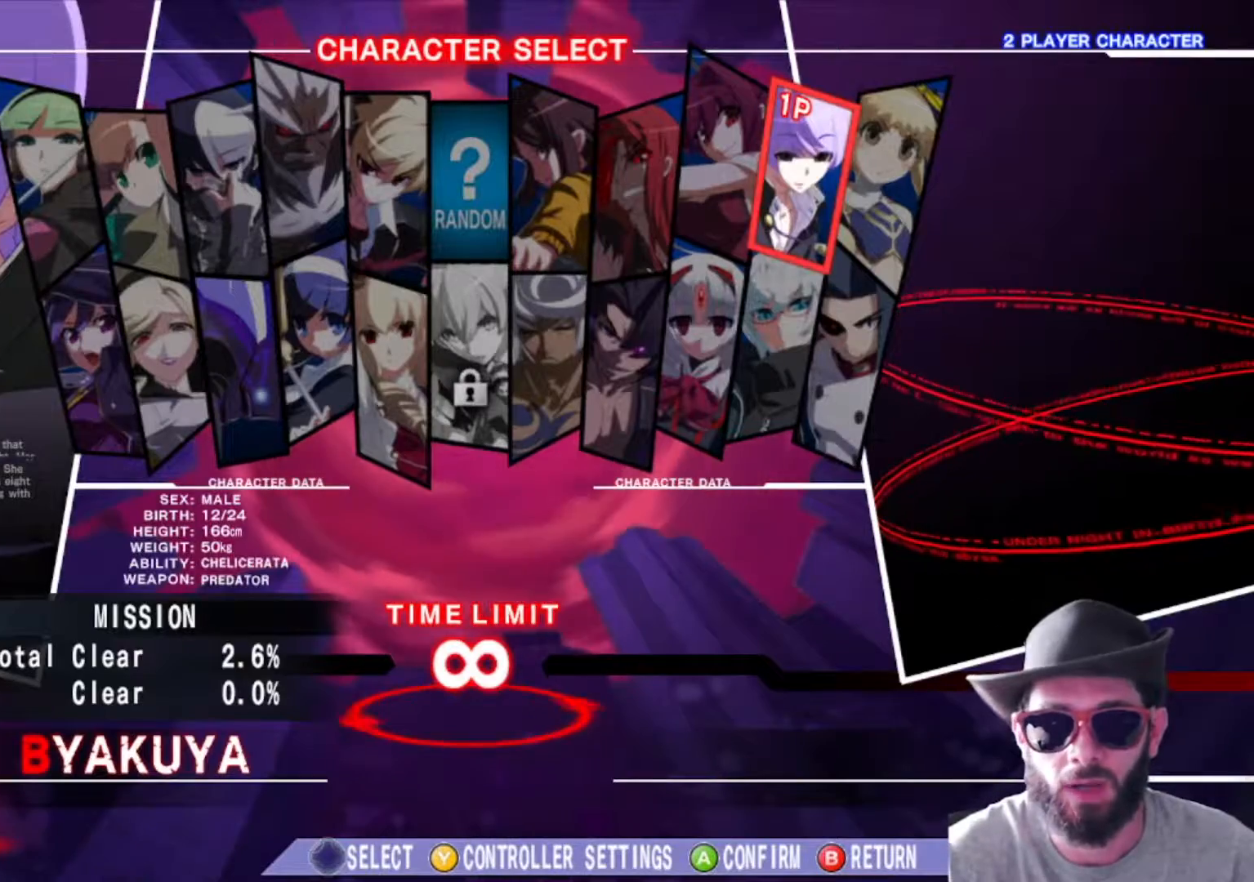
{"buttons": [], "left_stick": "center", "events": []}
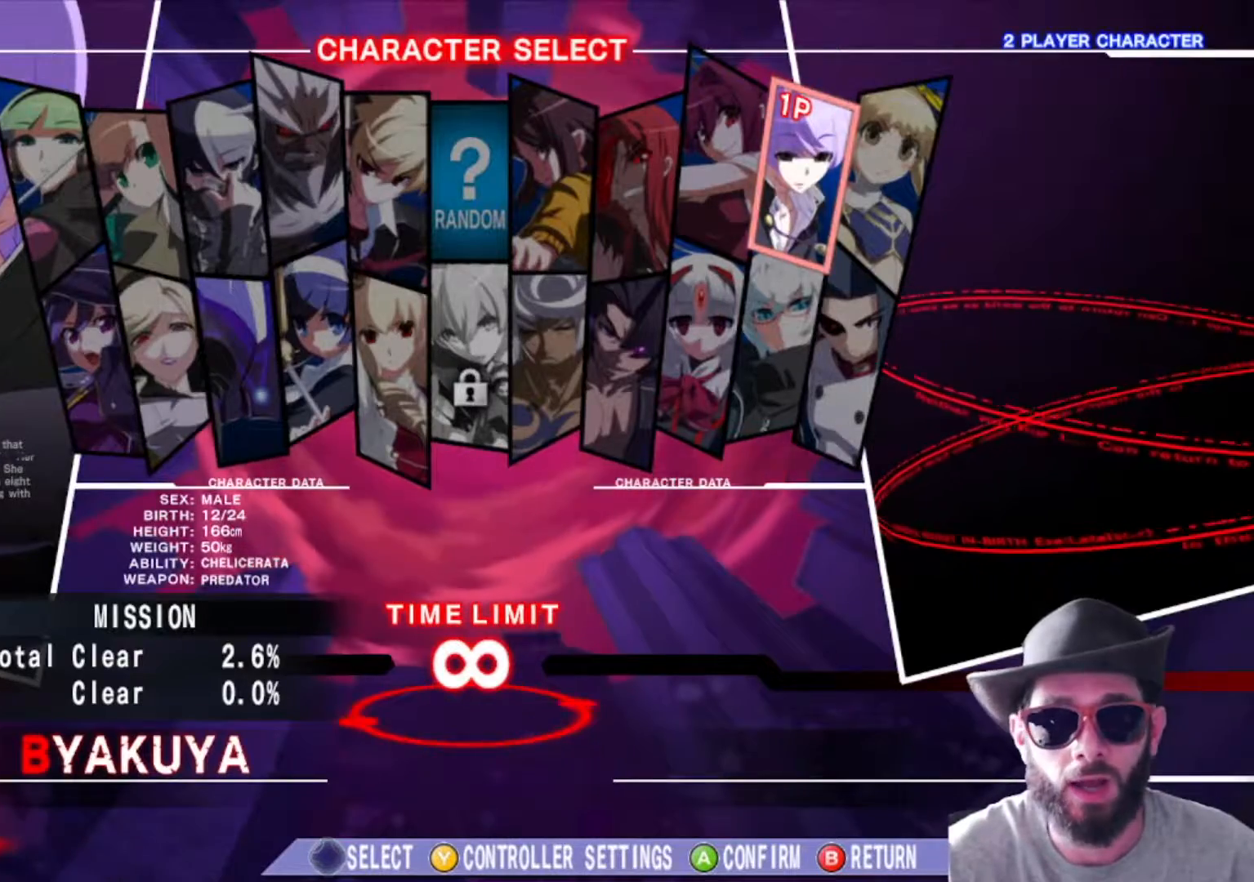
{"buttons": [], "left_stick": "center", "events": [[267, "left_stick", "right"], [367, "left_stick", "center"]]}
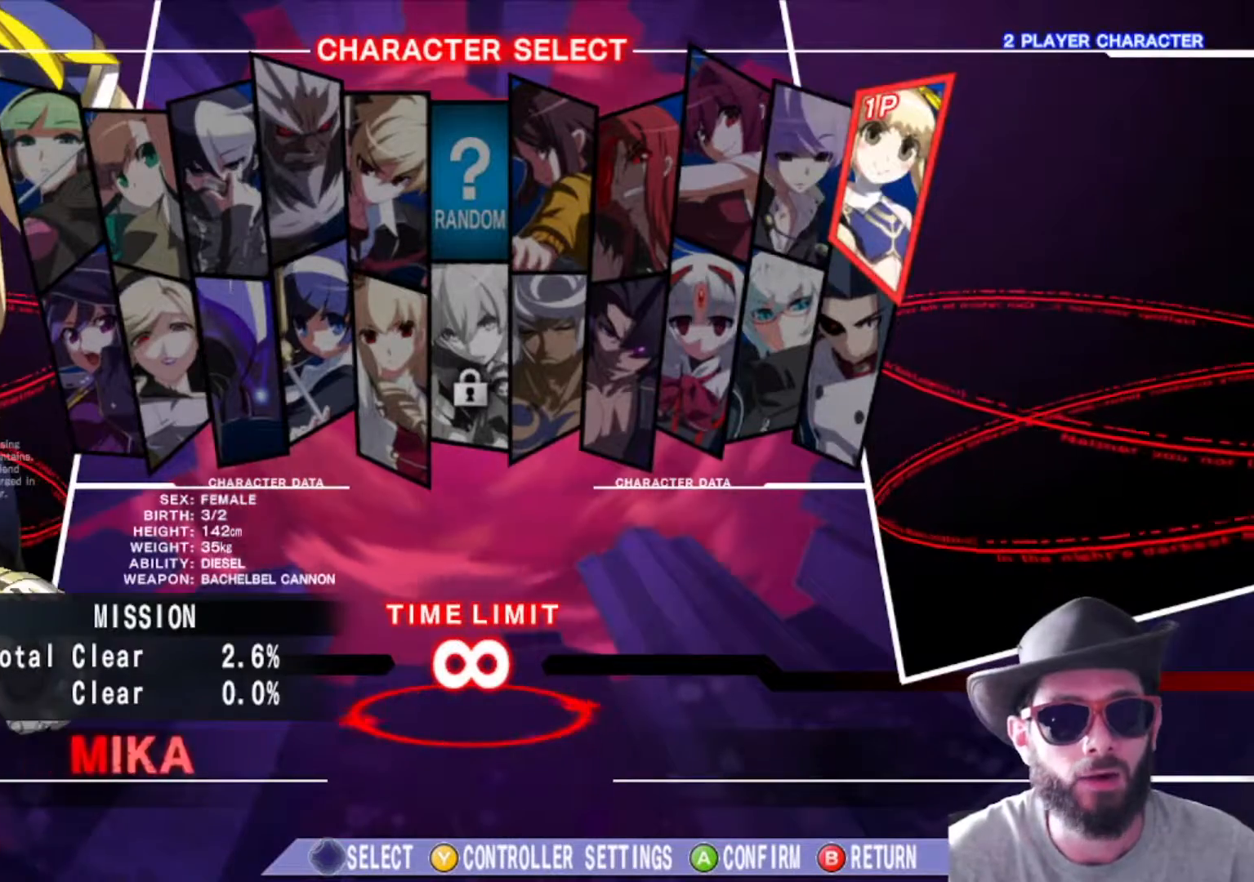
{"buttons": [], "left_stick": "left", "events": [[450, "left_stick", "left"]]}
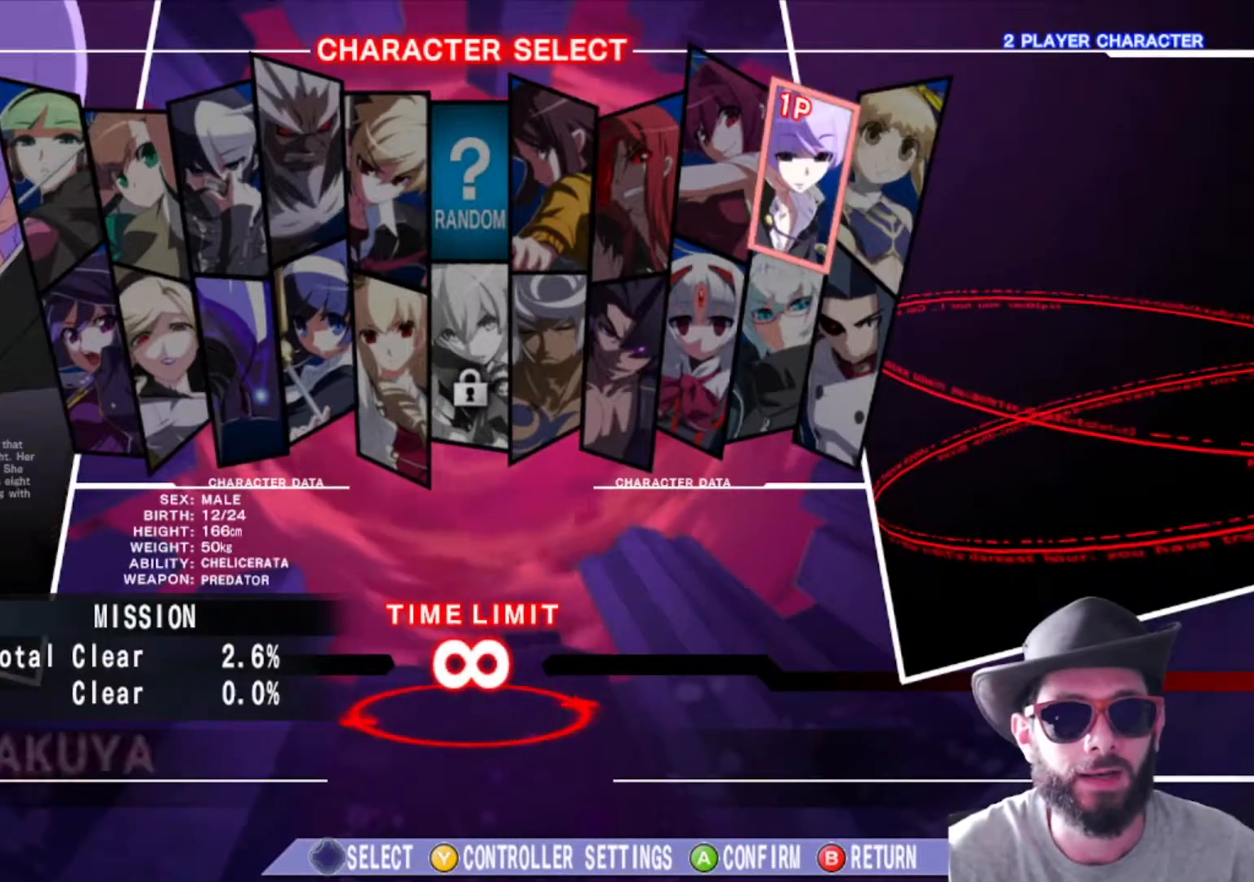
{"buttons": [], "left_stick": "center", "events": [[33, "left_stick", "center"]]}